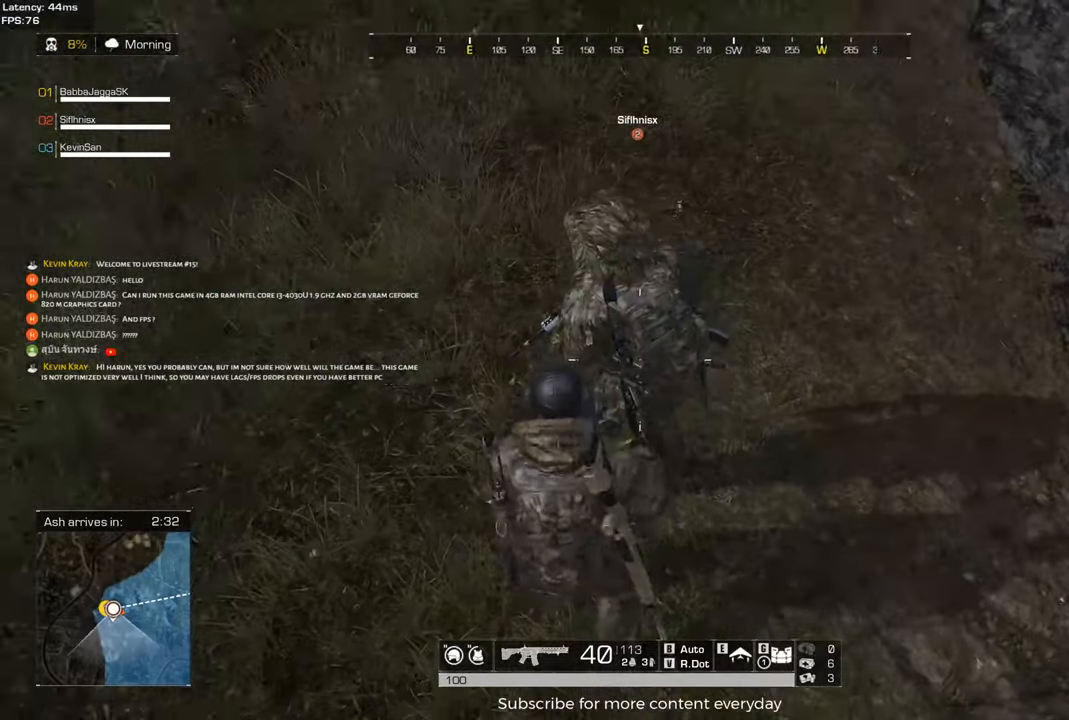
Gameplay with keyboard and mouse; each line is a JSON object with the keys held at the frame after it. "events" lists presses ("down") and releases ("up") of "1", "2", "3", "4", "5", "a", "alt", "c", "caps_lock", "ctrl", "d", "e", "f", "g", "q", "r", "s", "shift", "space", "t", "tab", "v", "w", "x" and "z" between this image and that frame as [ms after this image, input, new state], when the widget could be followed in between. No other keys are recorded. Mouse buttons are not recorded. Not read: mouse_move.
{"keys": ["s"], "events": [[400, "s", "down"]]}
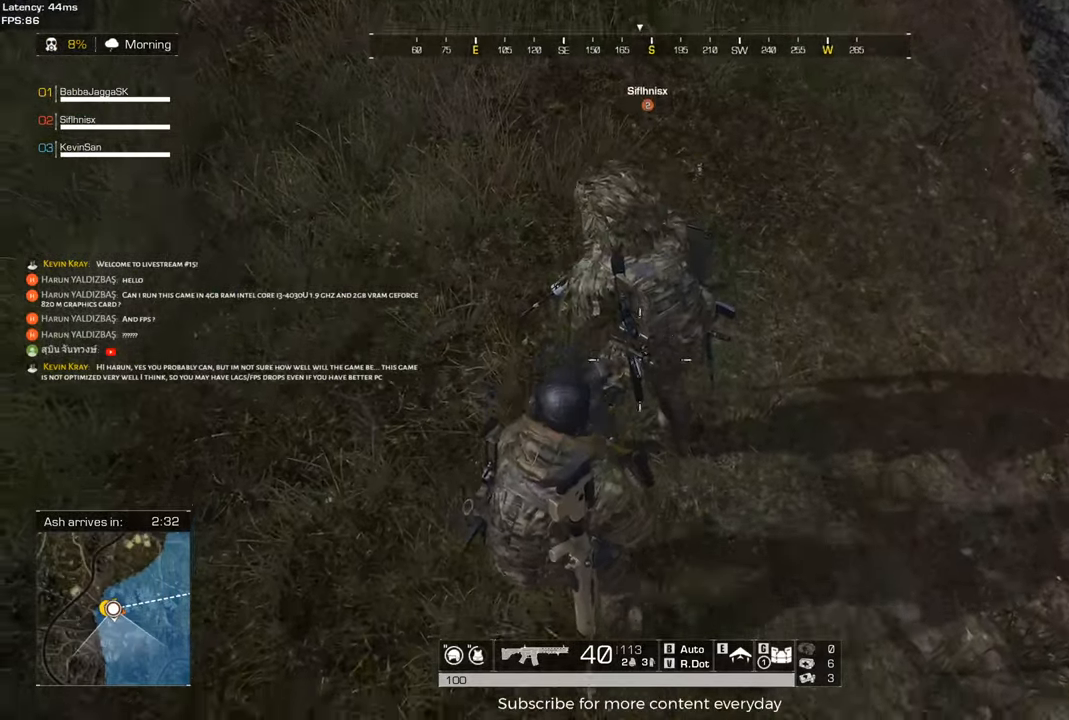
{"keys": ["f"], "events": [[100, "s", "up"], [333, "w", "down"], [417, "w", "up"], [467, "f", "down"]]}
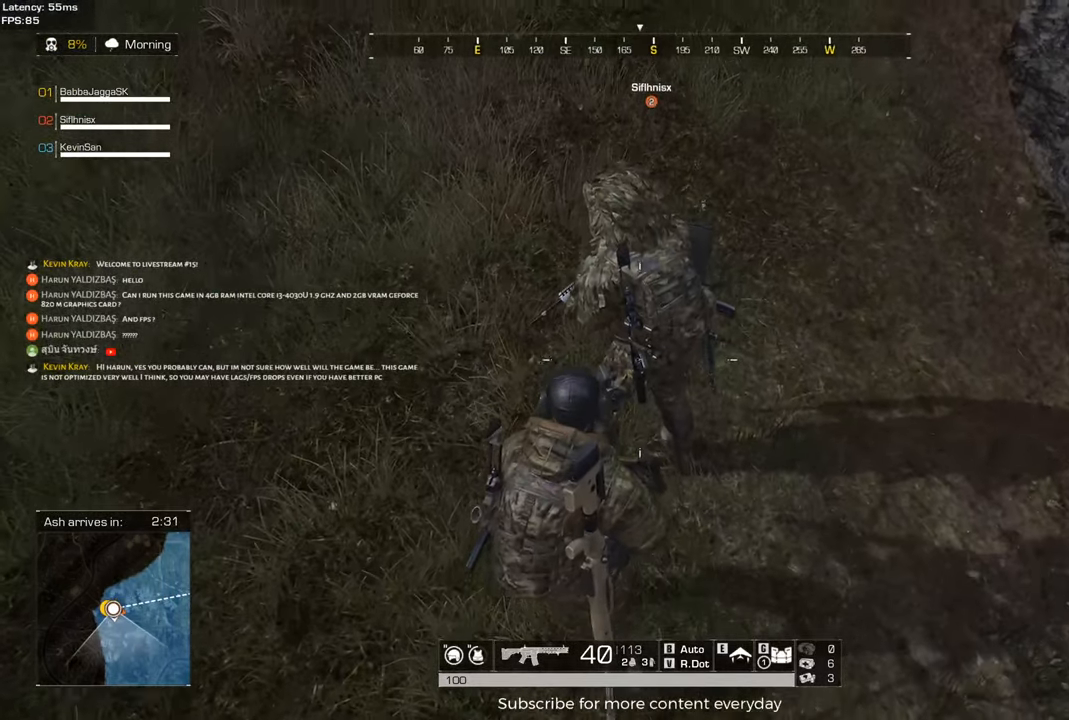
{"keys": ["a", "w"], "events": [[17, "f", "up"], [67, "s", "down"], [150, "a", "down"], [300, "a", "up"], [300, "f", "down"], [300, "s", "up"], [400, "f", "up"], [433, "a", "down"], [433, "w", "down"]]}
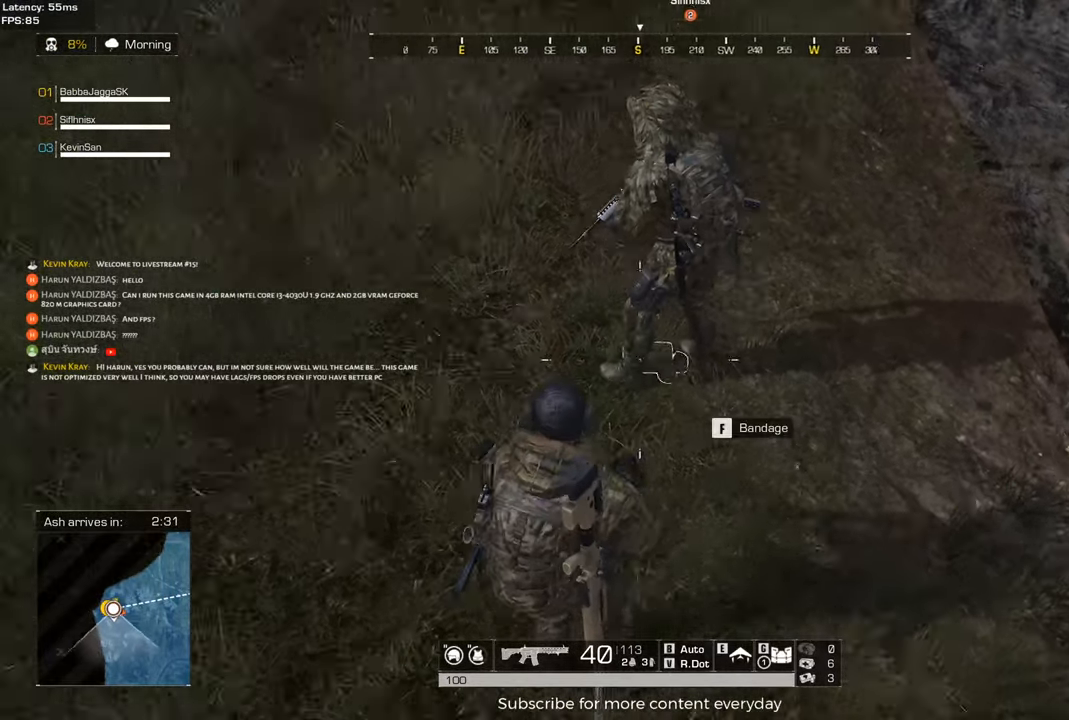
{"keys": [], "events": [[33, "a", "up"], [117, "f", "down"], [117, "w", "up"], [167, "a", "down"], [167, "f", "up"], [317, "f", "down"], [417, "f", "up"], [450, "a", "up"]]}
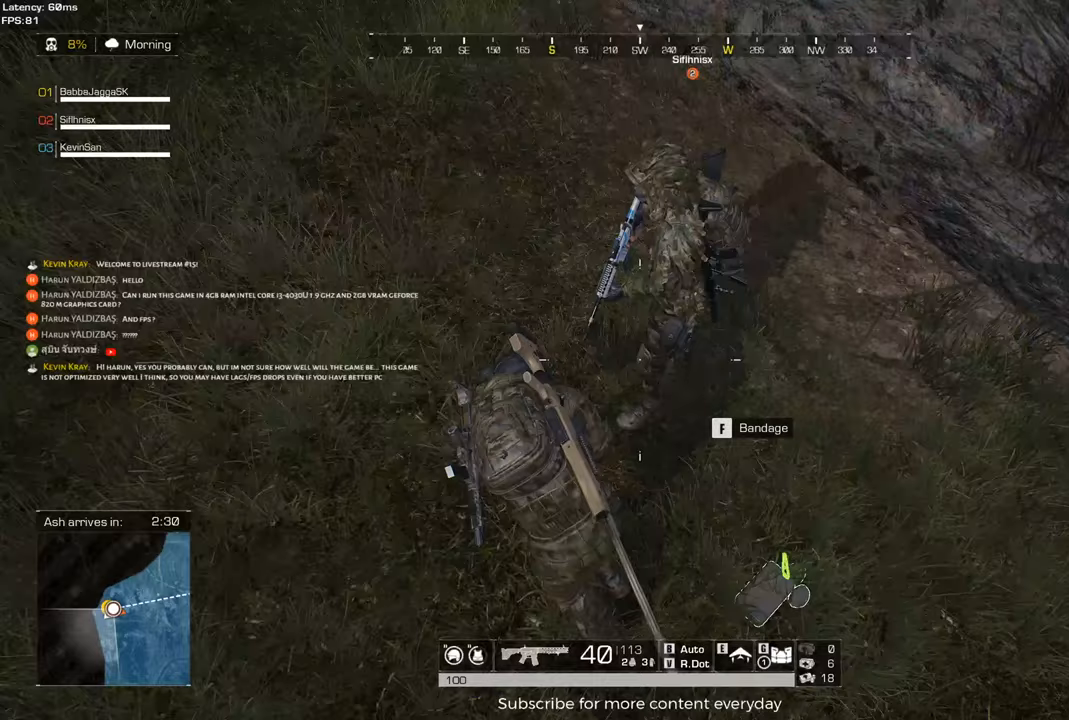
{"keys": ["d"], "events": [[100, "a", "down"], [283, "a", "up"], [333, "s", "down"], [383, "d", "down"], [467, "s", "up"]]}
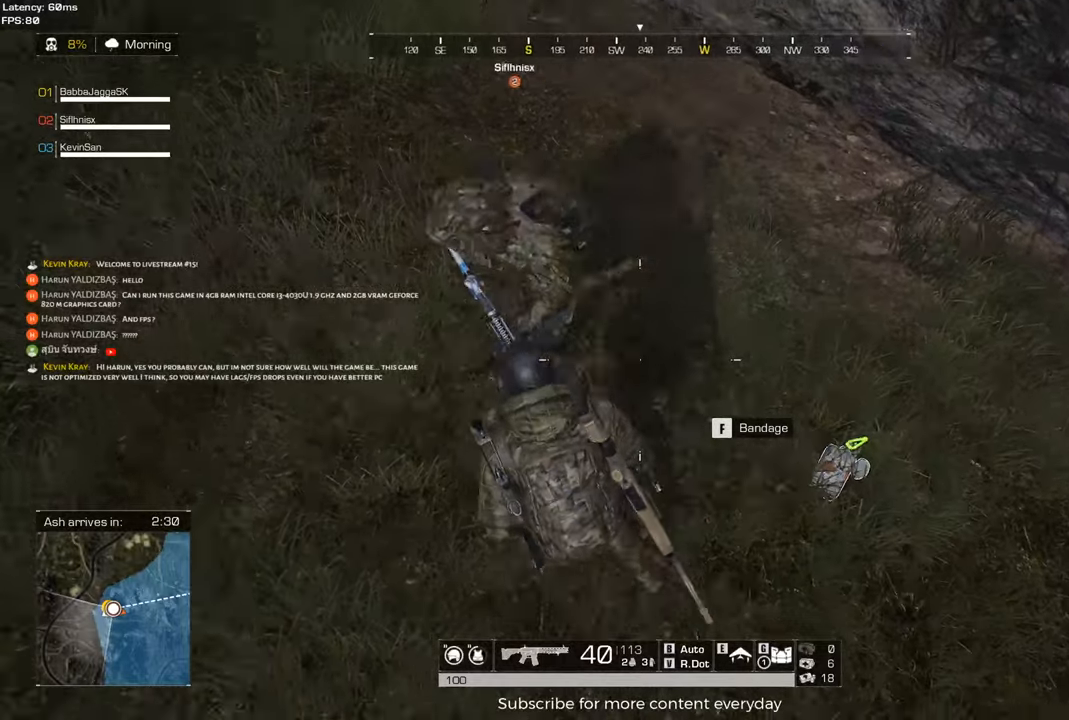
{"keys": ["d"], "events": [[350, "tab", "down"], [433, "tab", "up"]]}
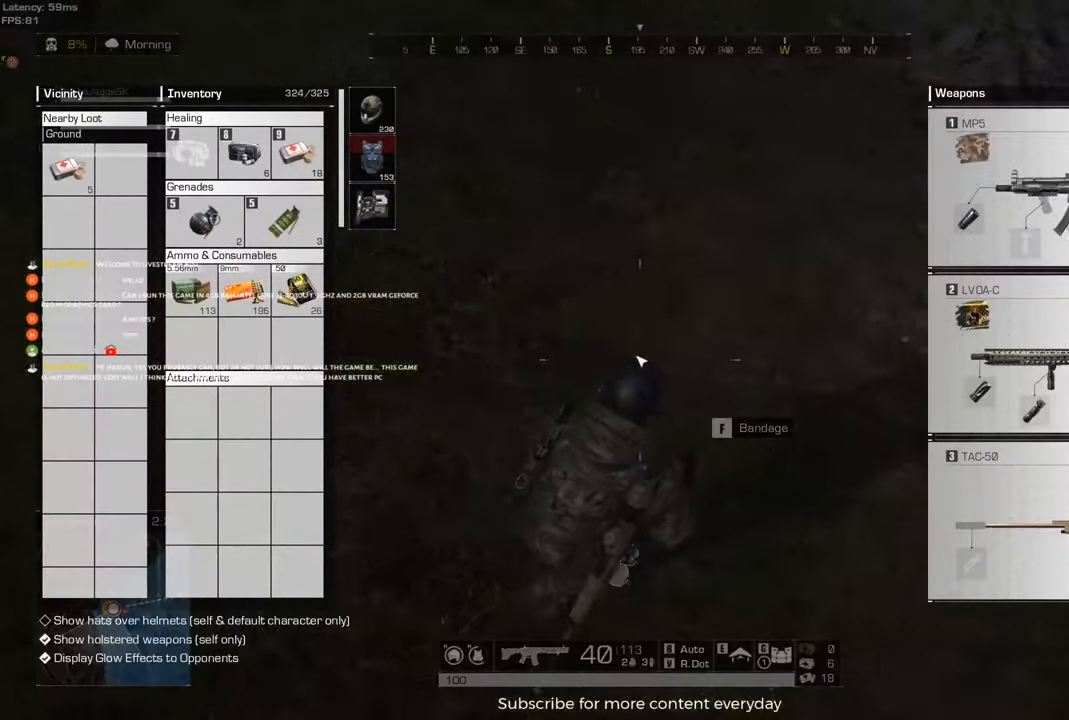
{"keys": ["d"], "events": [[83, "d", "up"], [133, "a", "down"], [417, "d", "down"], [450, "a", "up"]]}
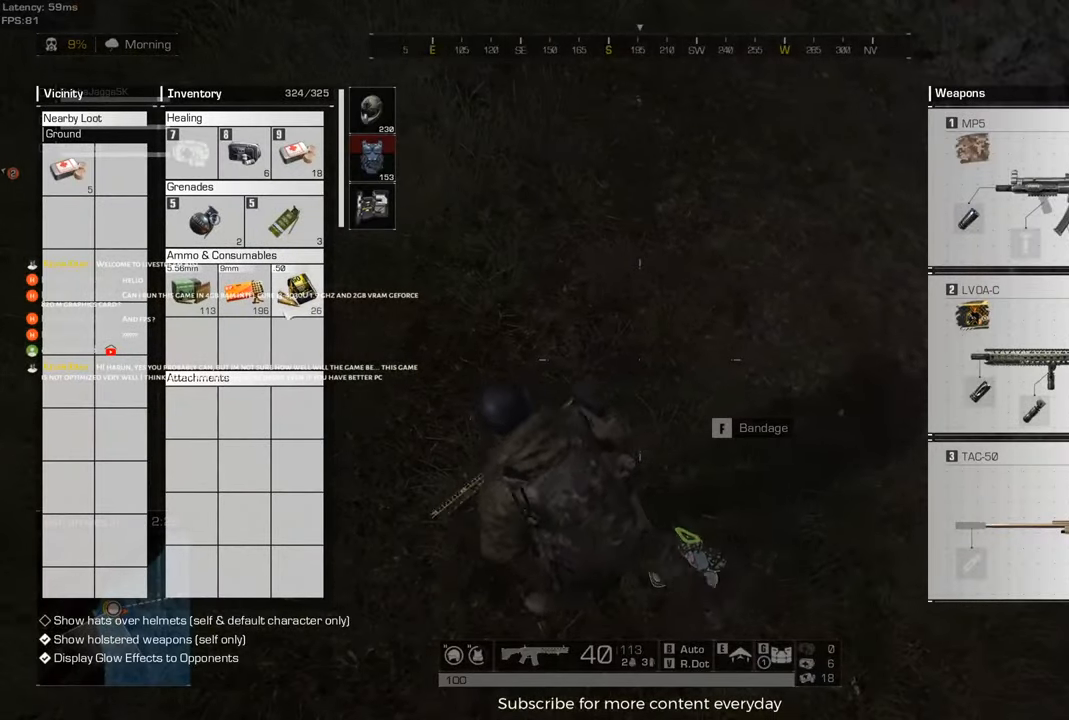
{"keys": ["d"], "events": [[133, "a", "down"], [183, "d", "up"], [417, "a", "up"], [417, "d", "down"]]}
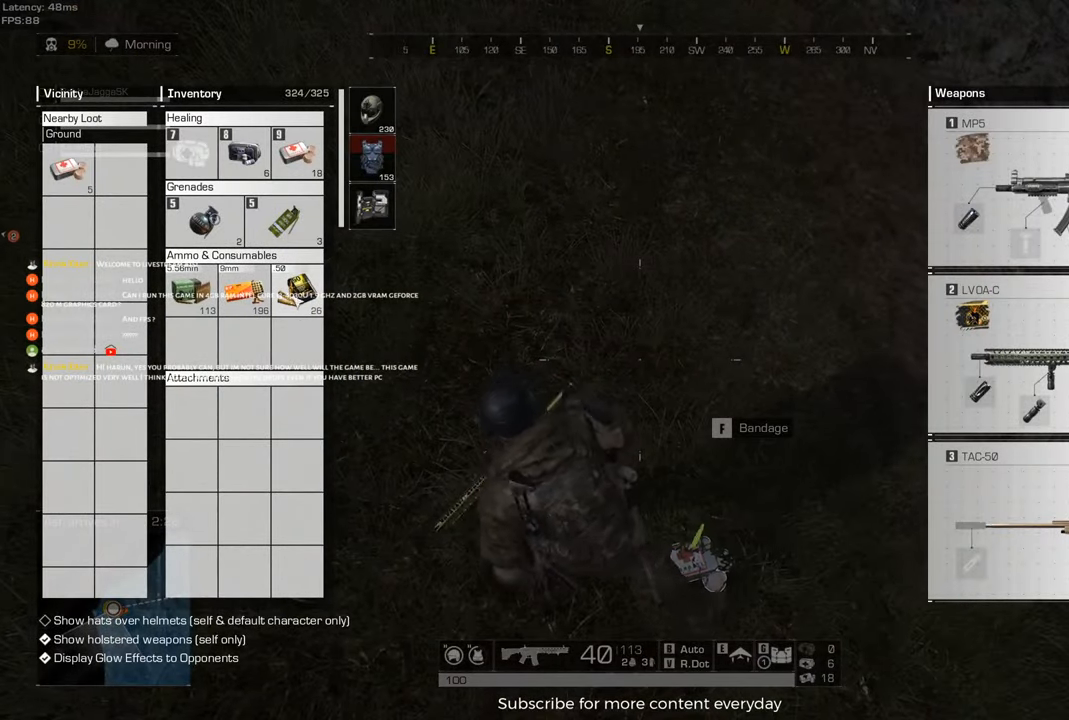
{"keys": ["d"], "events": [[117, "a", "down"], [150, "d", "up"], [433, "a", "up"], [433, "d", "down"]]}
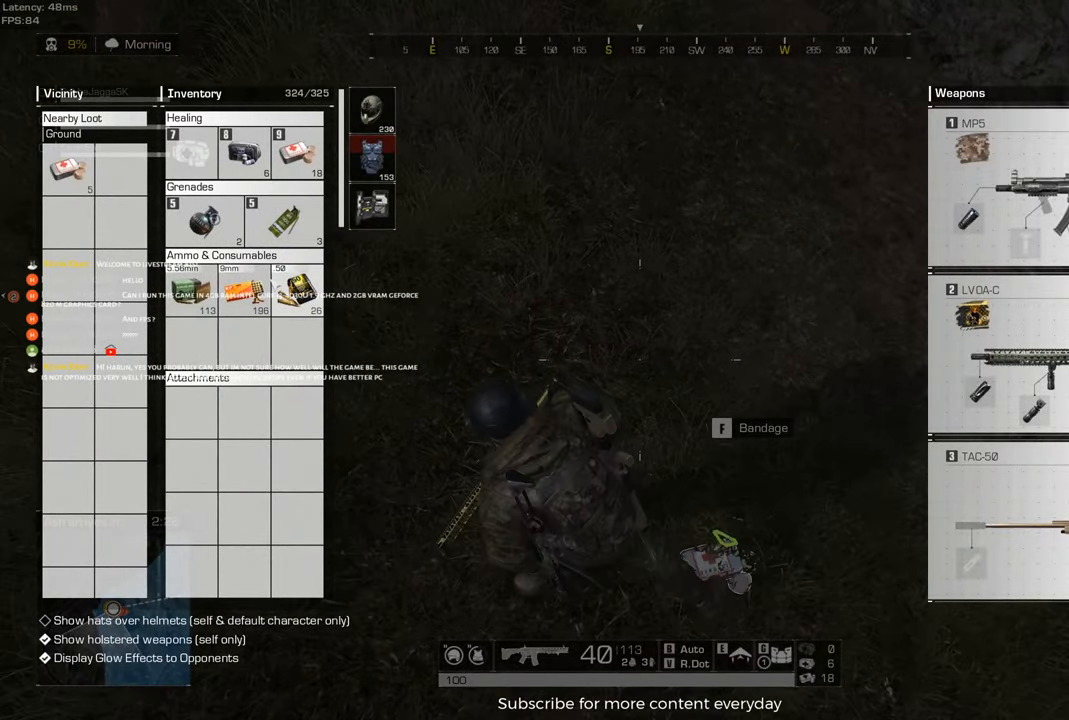
{"keys": ["tab", "w"], "events": [[33, "w", "down"], [117, "d", "up"], [450, "tab", "down"]]}
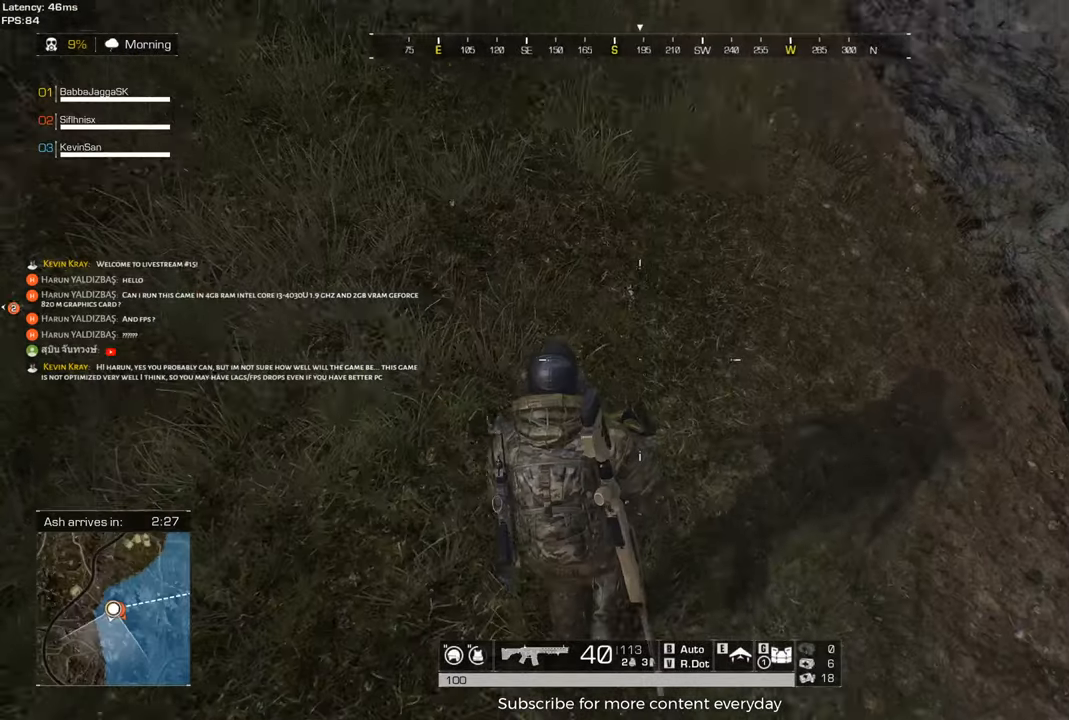
{"keys": ["shift", "w"], "events": [[50, "tab", "up"], [133, "shift", "down"]]}
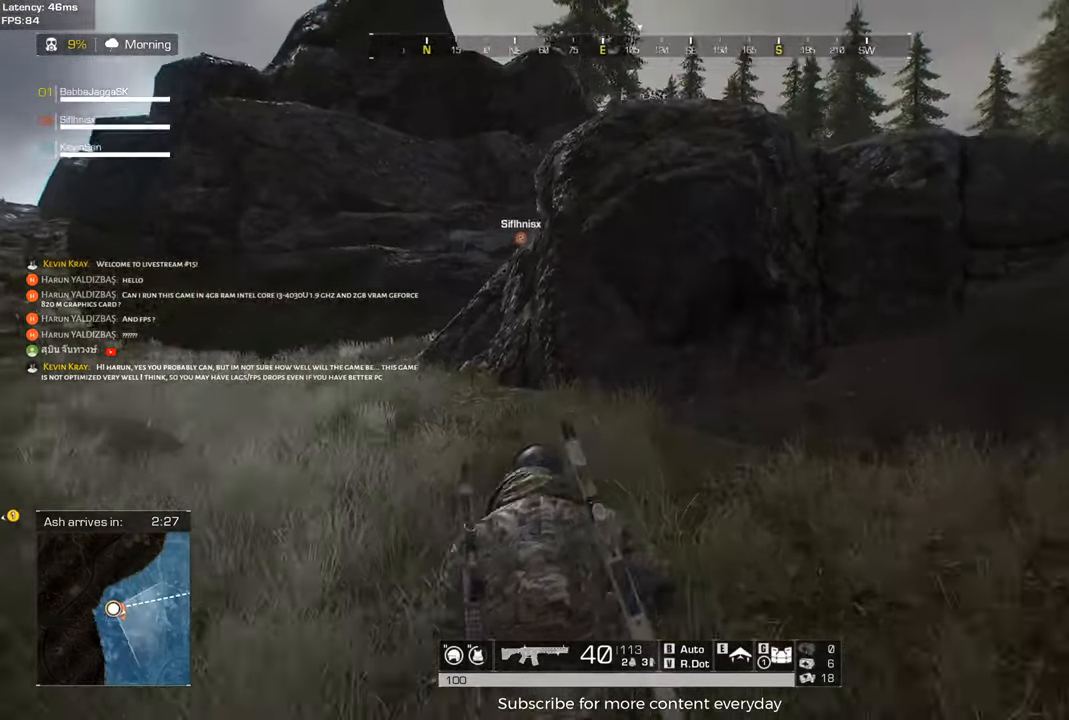
{"keys": ["shift", "w"], "events": [[200, "a", "down"], [433, "a", "up"]]}
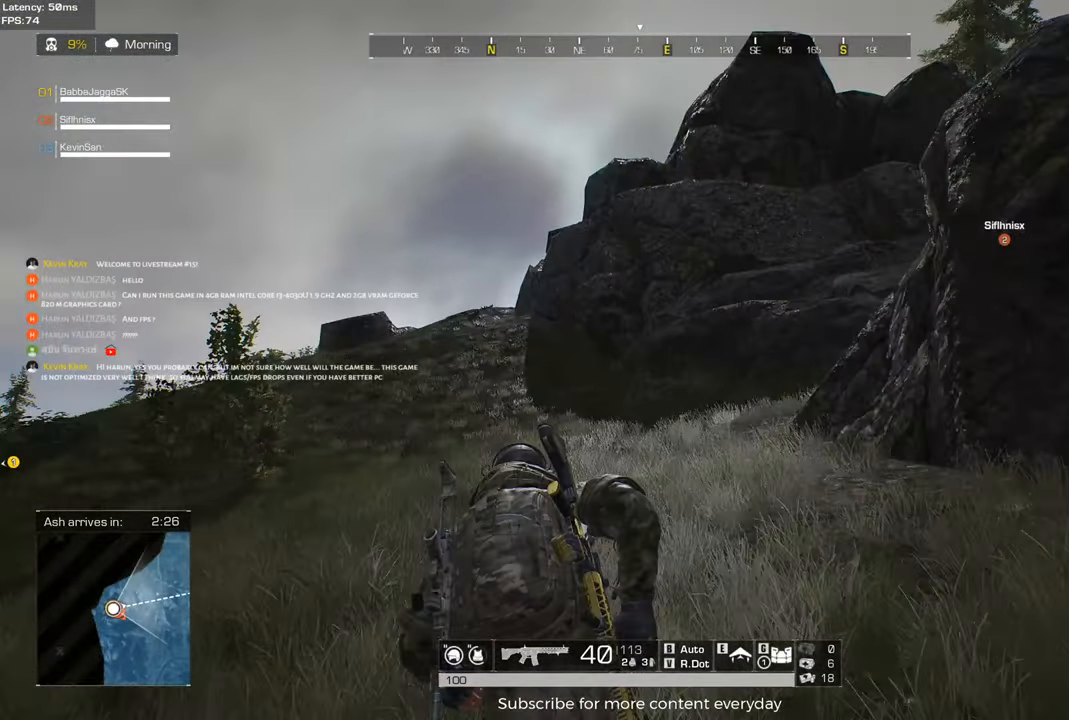
{"keys": ["shift", "w"], "events": []}
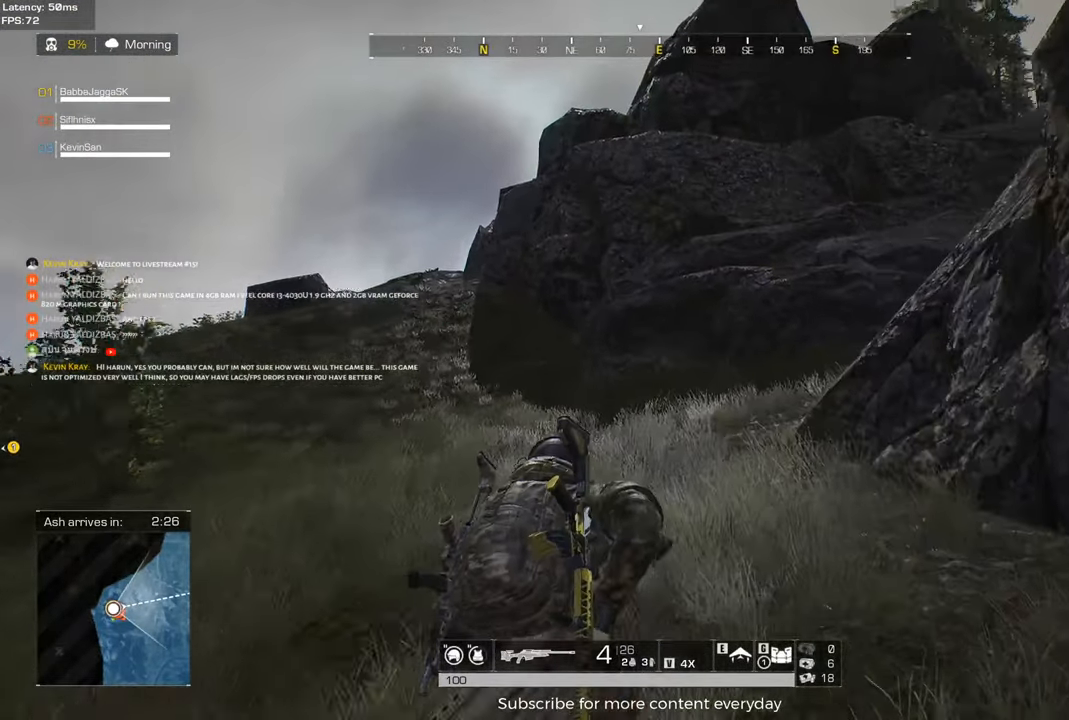
{"keys": ["shift", "w"], "events": []}
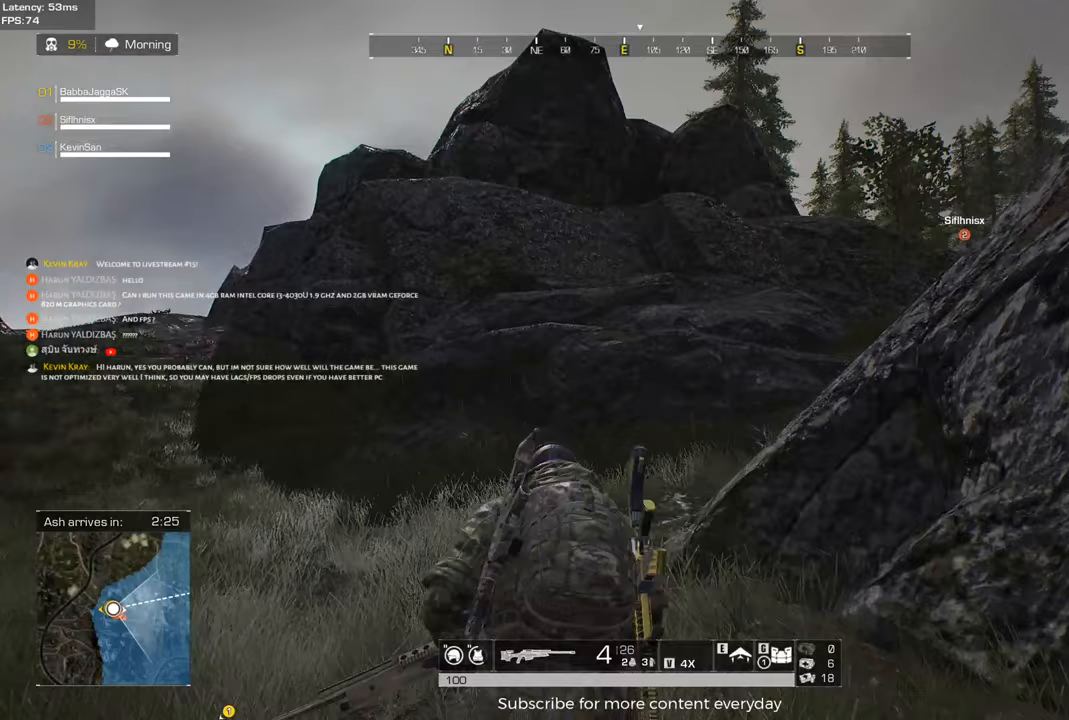
{"keys": ["shift", "w"], "events": [[117, "a", "down"], [150, "r", "down"], [250, "a", "up"], [250, "r", "up"]]}
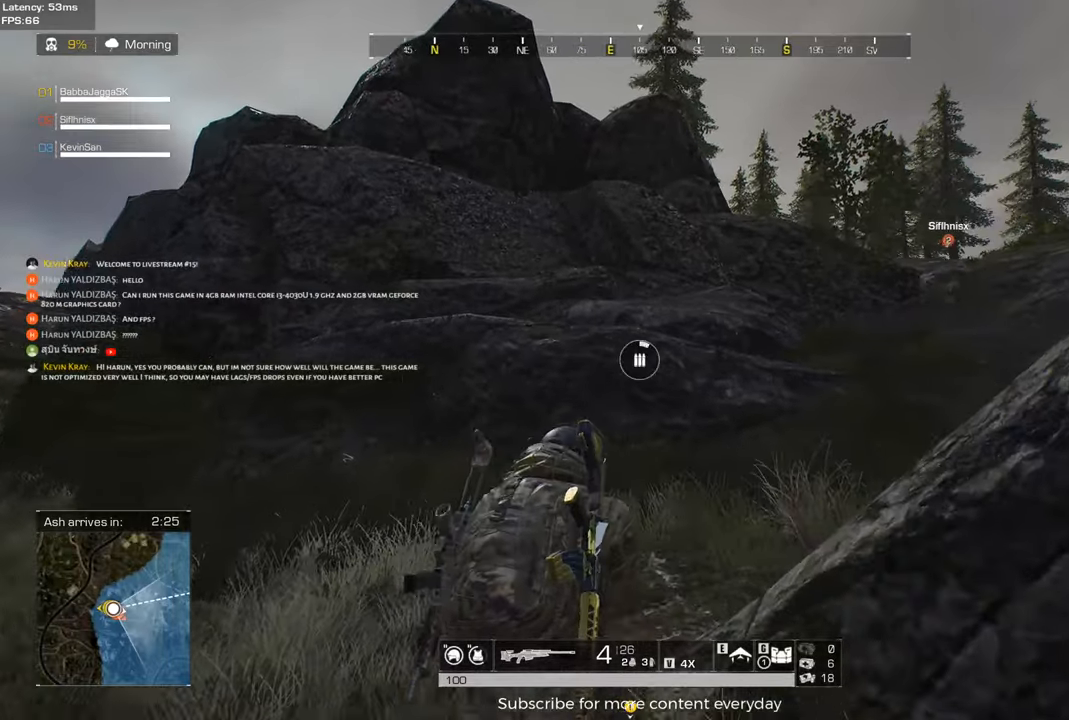
{"keys": ["shift", "w"], "events": []}
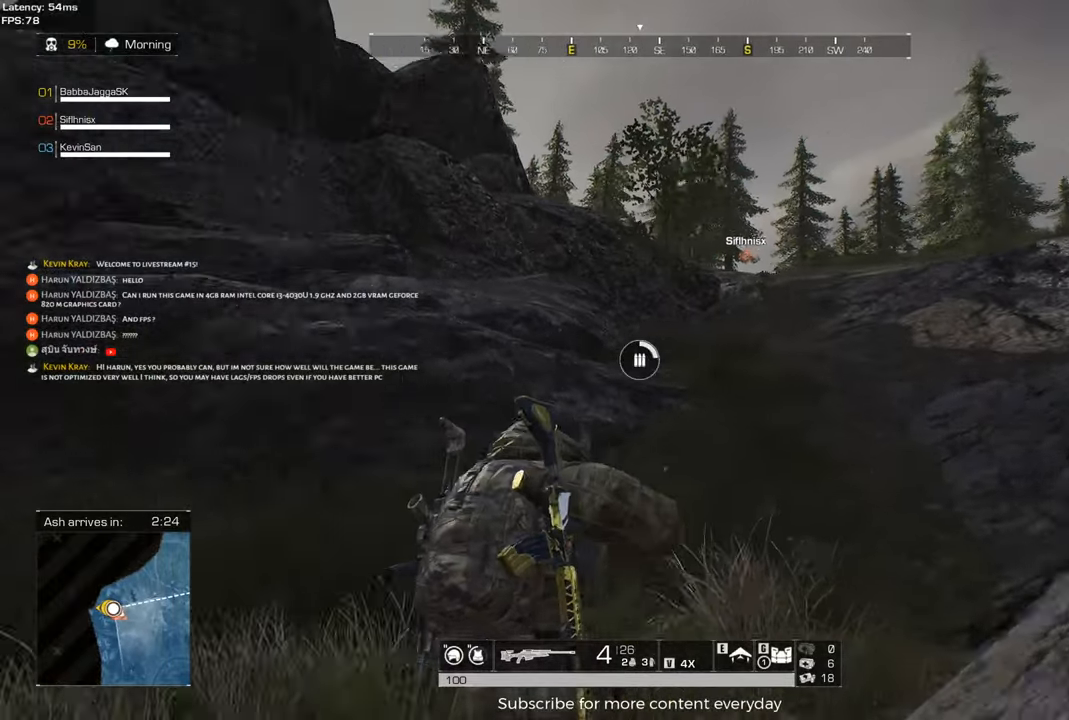
{"keys": ["d", "shift", "w"], "events": [[150, "tab", "down"], [183, "d", "down"], [233, "tab", "up"]]}
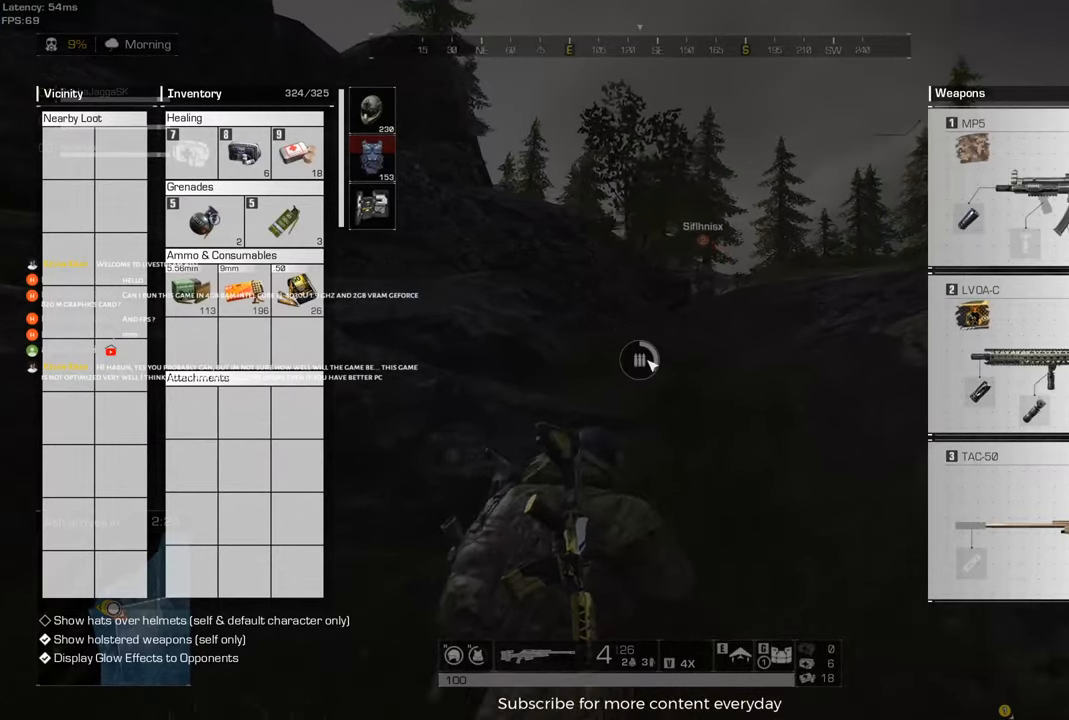
{"keys": ["shift", "w"], "events": [[200, "d", "up"], [350, "tab", "down"], [483, "tab", "up"]]}
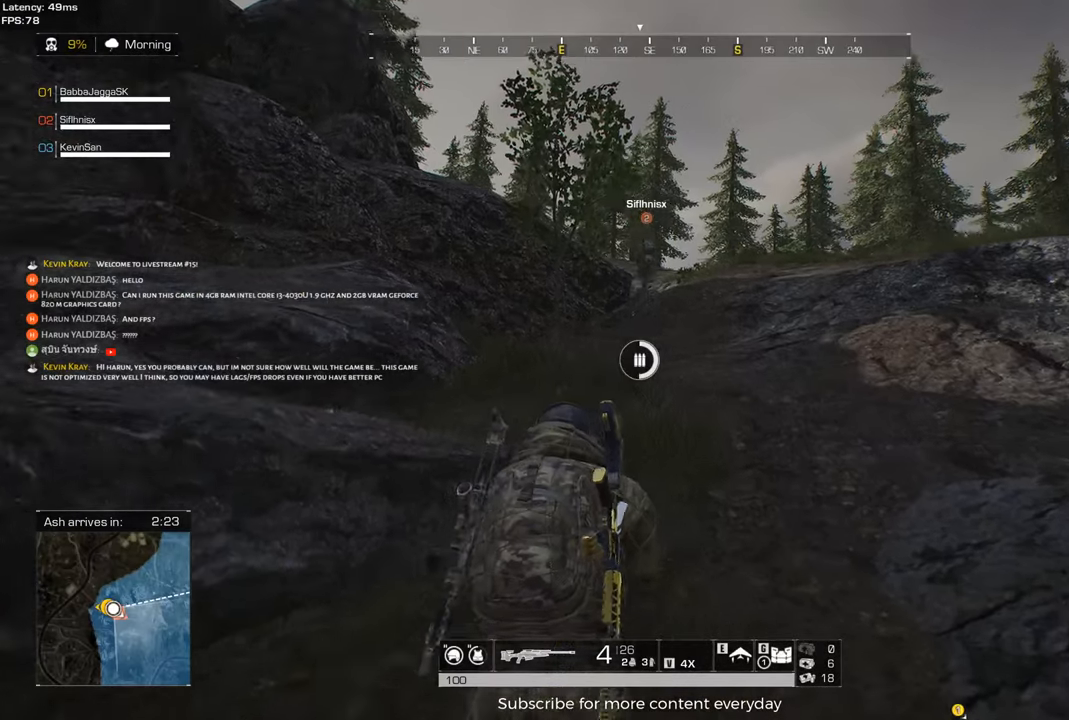
{"keys": ["shift", "w"], "events": [[217, "d", "down"], [417, "d", "up"]]}
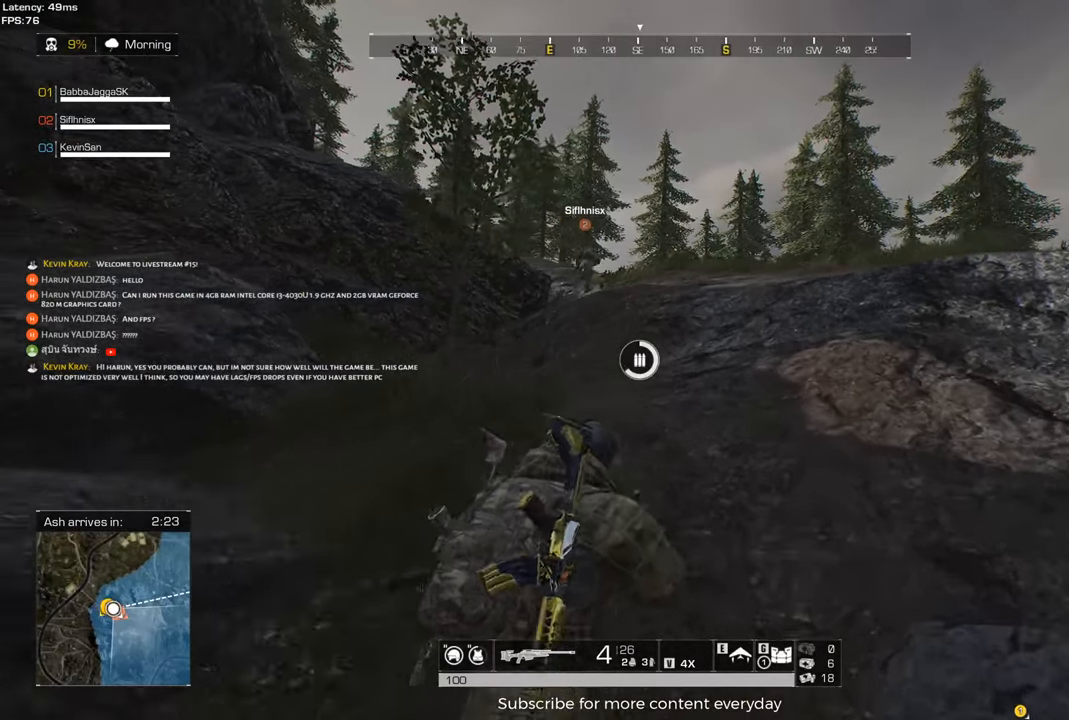
{"keys": ["shift", "w"], "events": []}
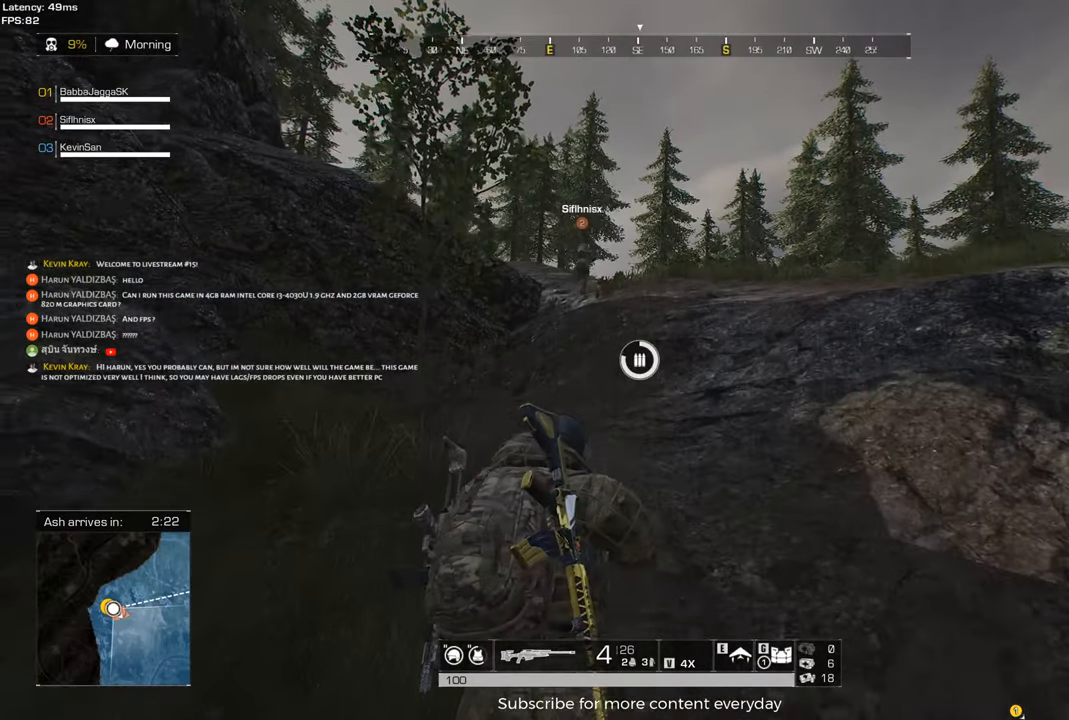
{"keys": ["shift", "w"], "events": []}
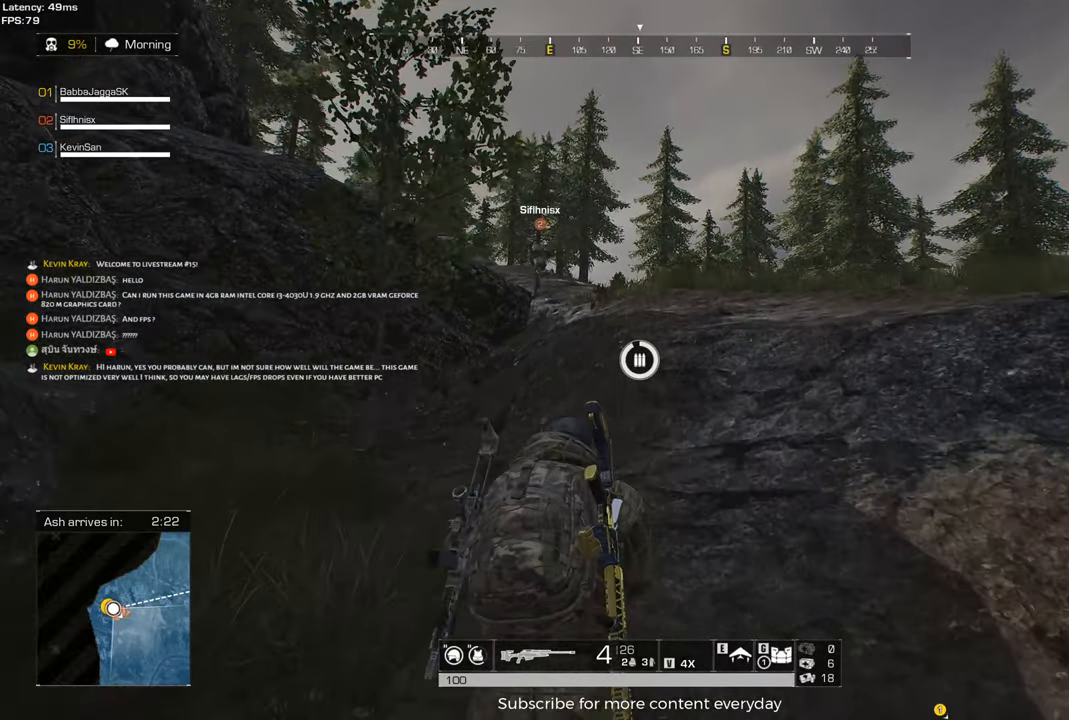
{"keys": ["shift", "w"], "events": [[33, "a", "down"], [317, "a", "up"]]}
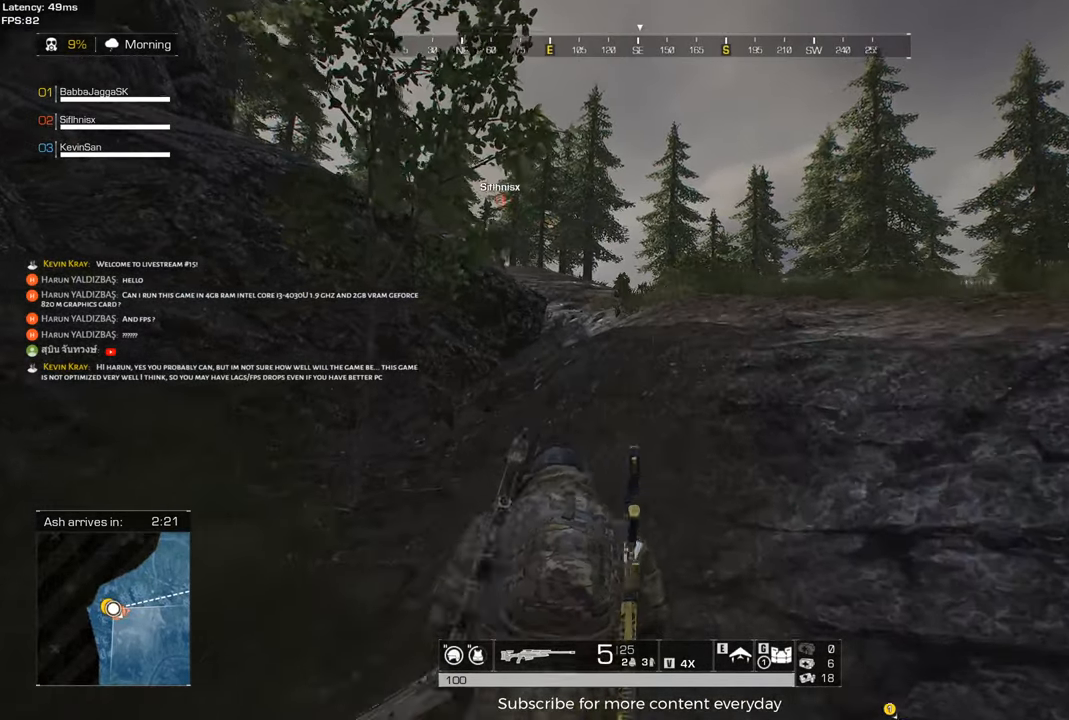
{"keys": ["shift", "w"], "events": []}
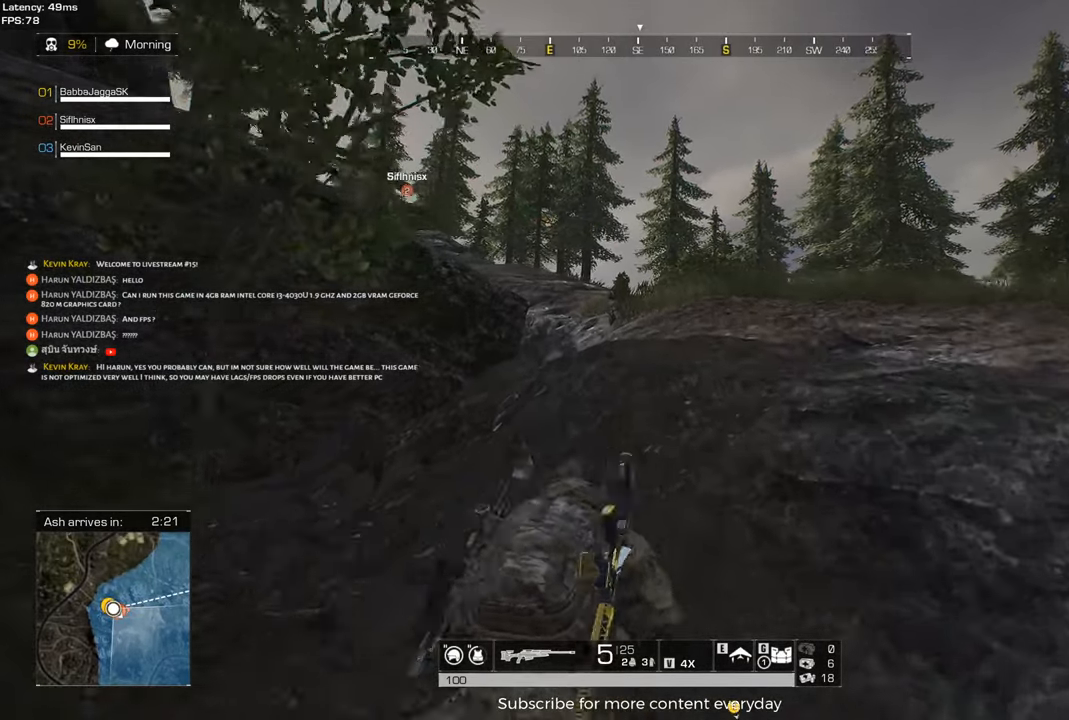
{"keys": ["d", "shift", "w"], "events": [[400, "d", "down"]]}
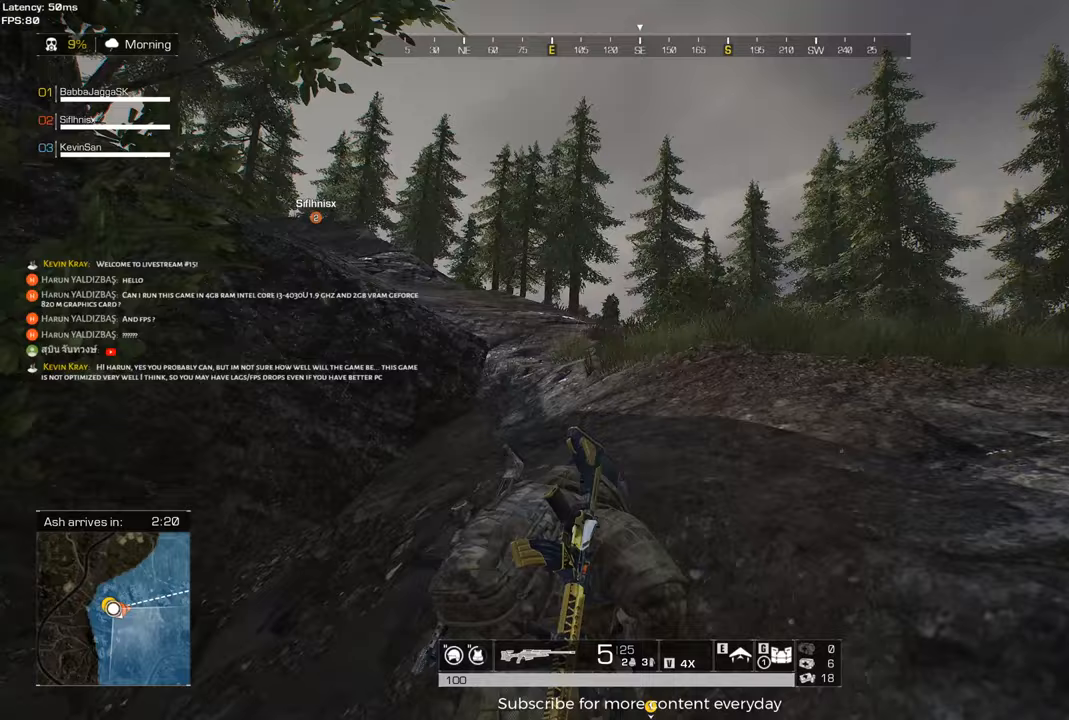
{"keys": ["d", "shift", "w"], "events": []}
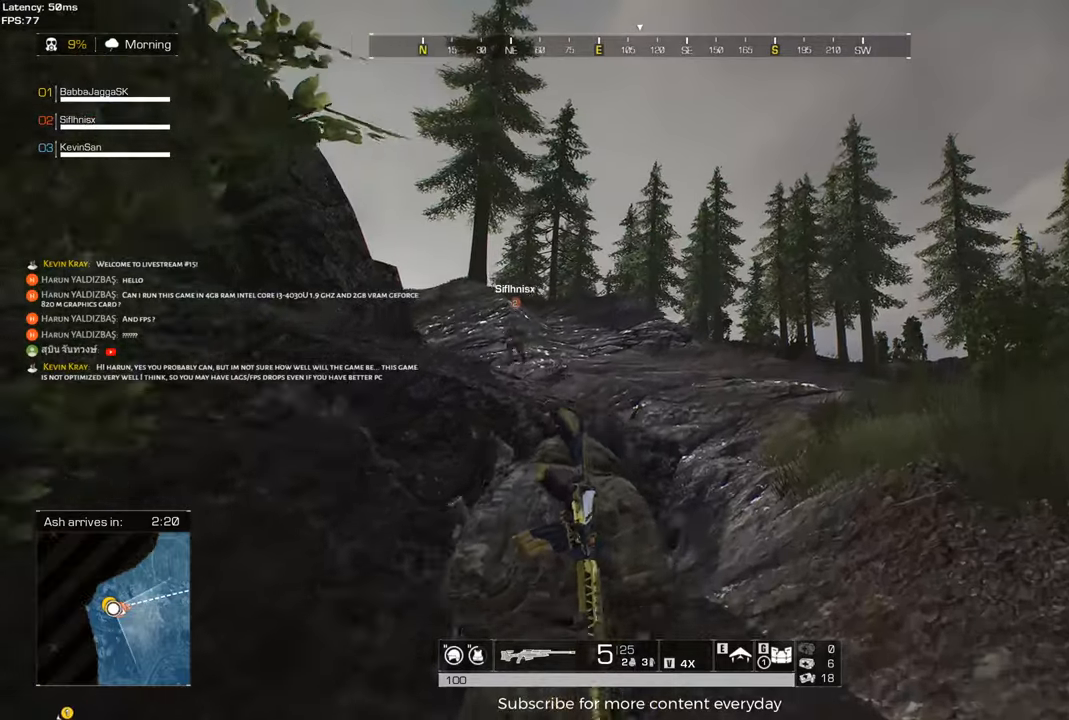
{"keys": ["d", "shift", "w"], "events": [[283, "d", "up"], [467, "d", "down"]]}
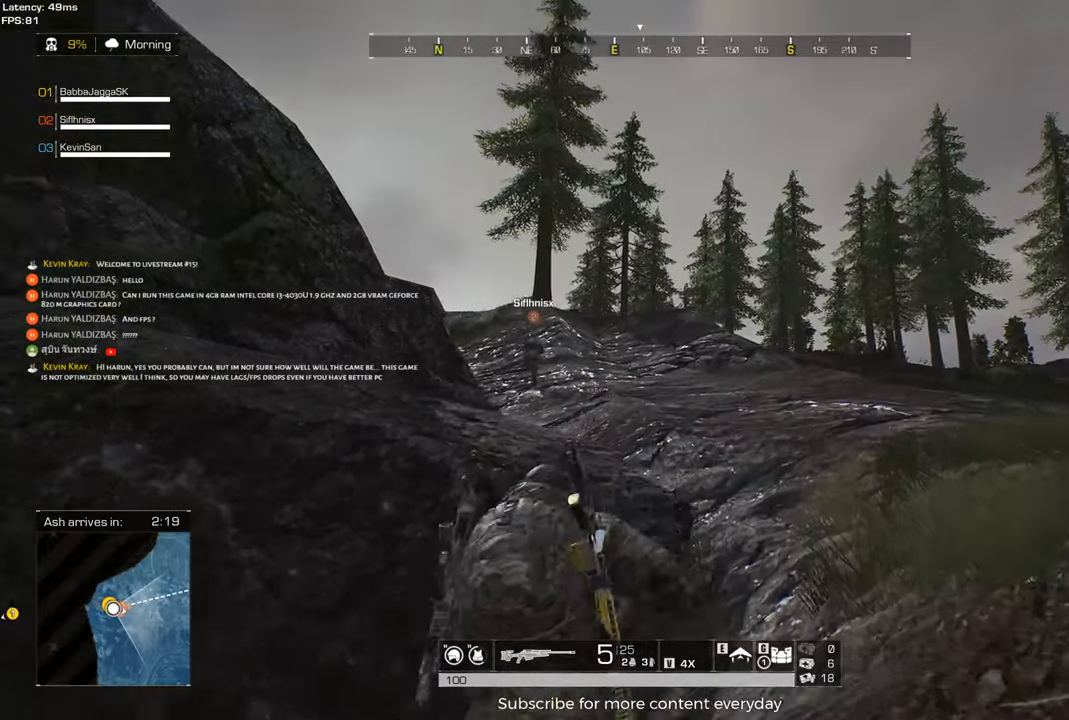
{"keys": ["shift", "w"], "events": [[483, "d", "up"]]}
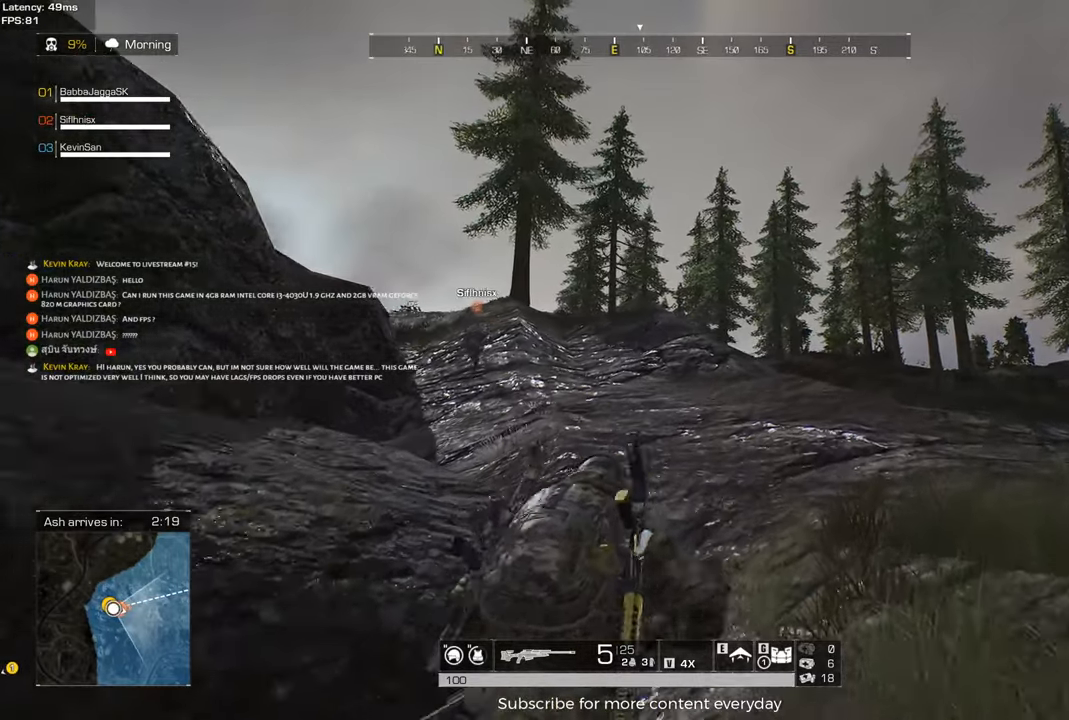
{"keys": ["d", "shift", "w"], "events": [[500, "d", "down"]]}
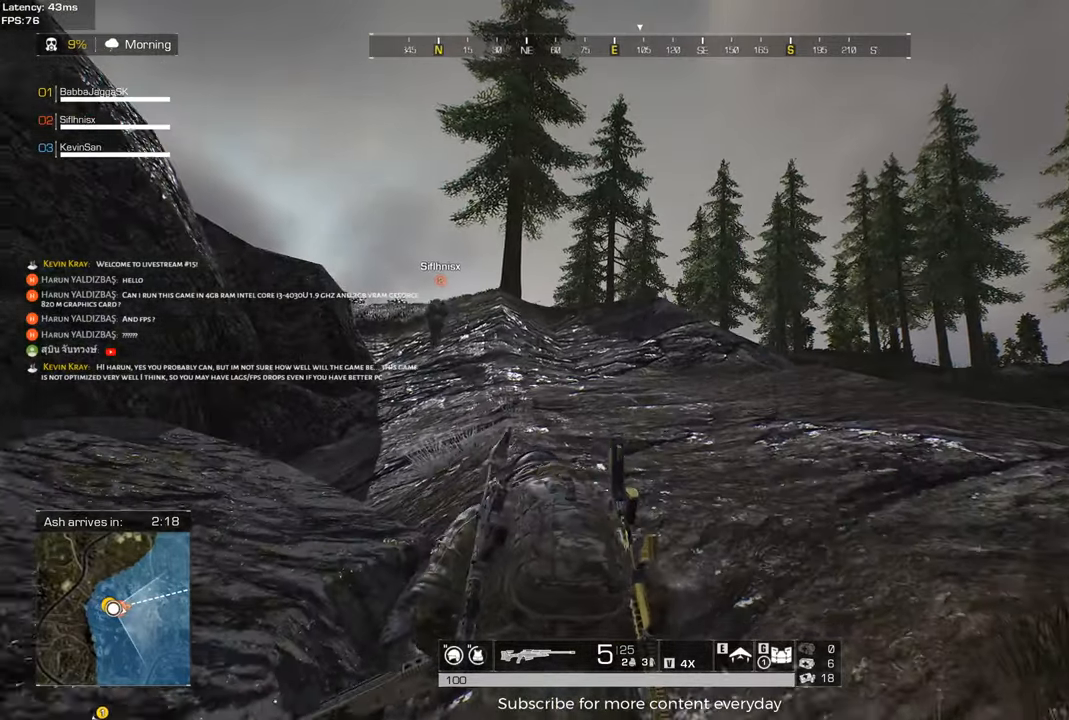
{"keys": ["shift", "w"], "events": [[100, "d", "up"]]}
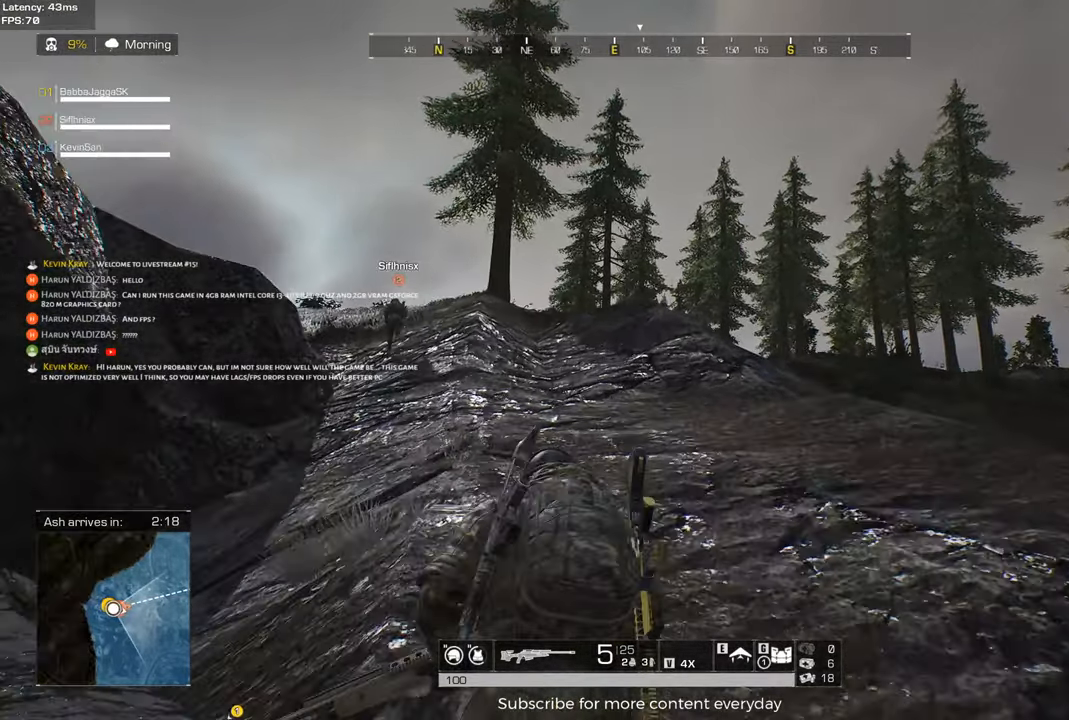
{"keys": ["a", "shift", "w"], "events": [[250, "a", "down"]]}